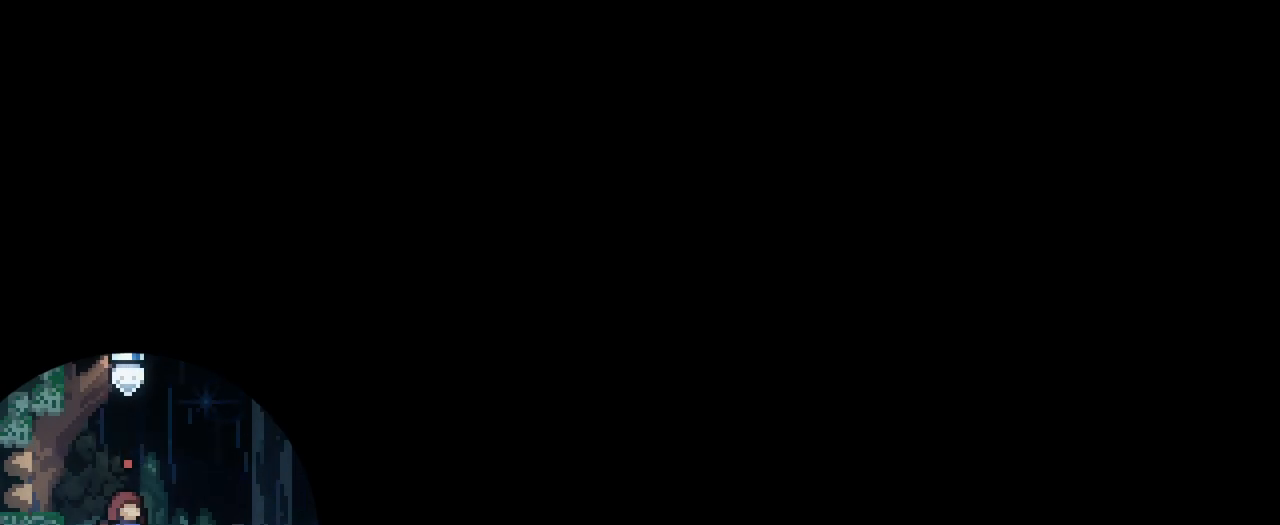
Gameplay with a controller (Nintendo layout); each line is a JSON object with the inputs held at the frame after it. "events" lists button and stick changes between this image and that frame as [ms after this image, input, new state], when the widget could be followed in between. Not read: DPAD_LEFT HOME L1 L3 R1 R3 SELECT.
{"buttons": [], "left_stick": "center", "right_stick": "center", "events": []}
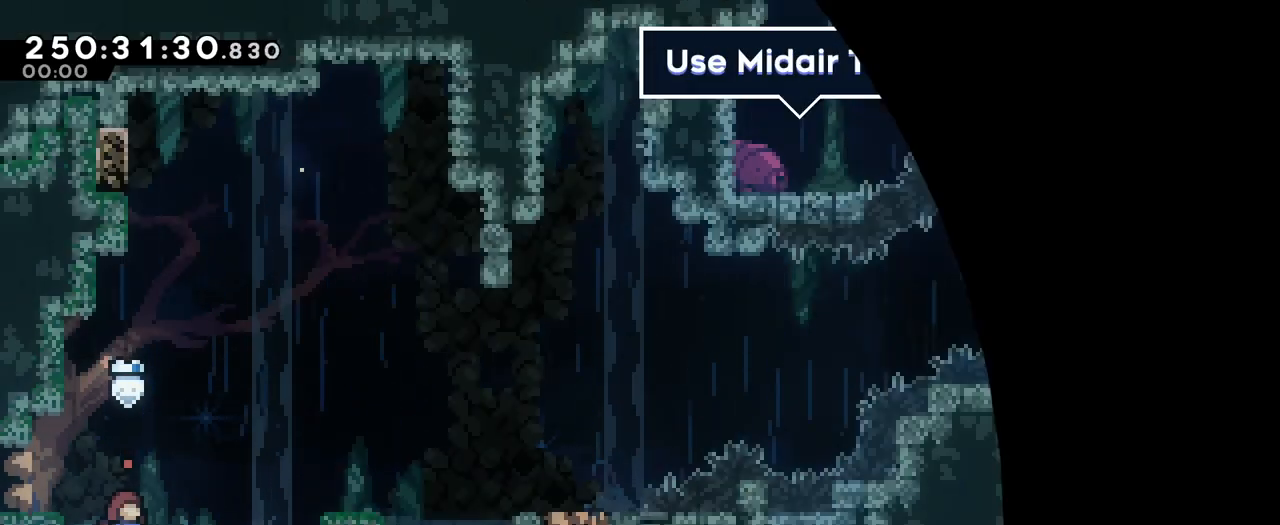
{"buttons": [], "left_stick": "center", "right_stick": "center", "events": []}
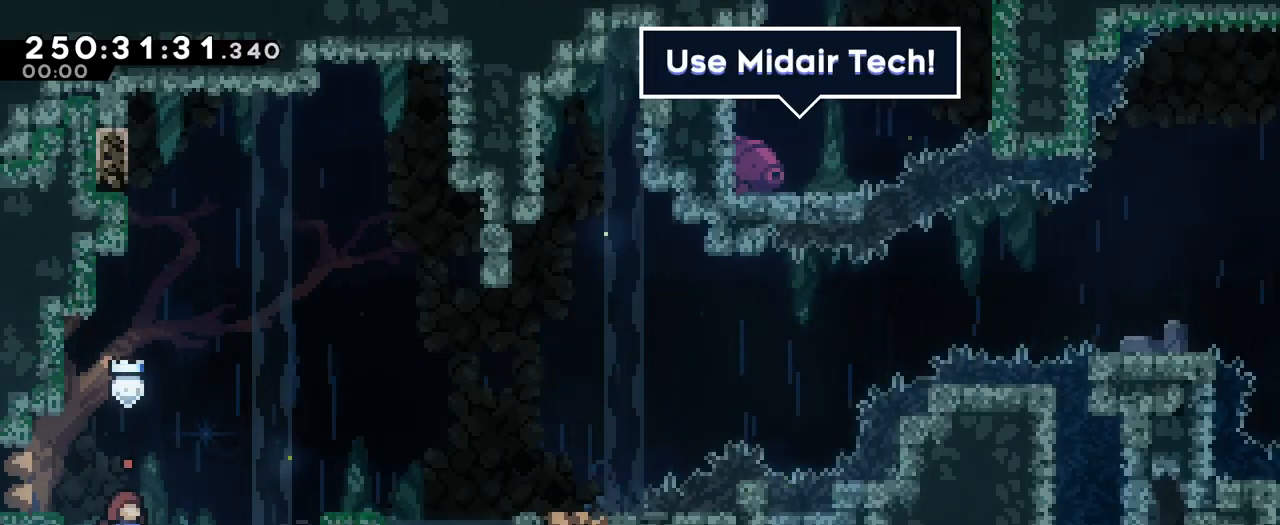
{"buttons": [], "left_stick": "center", "right_stick": "center", "events": []}
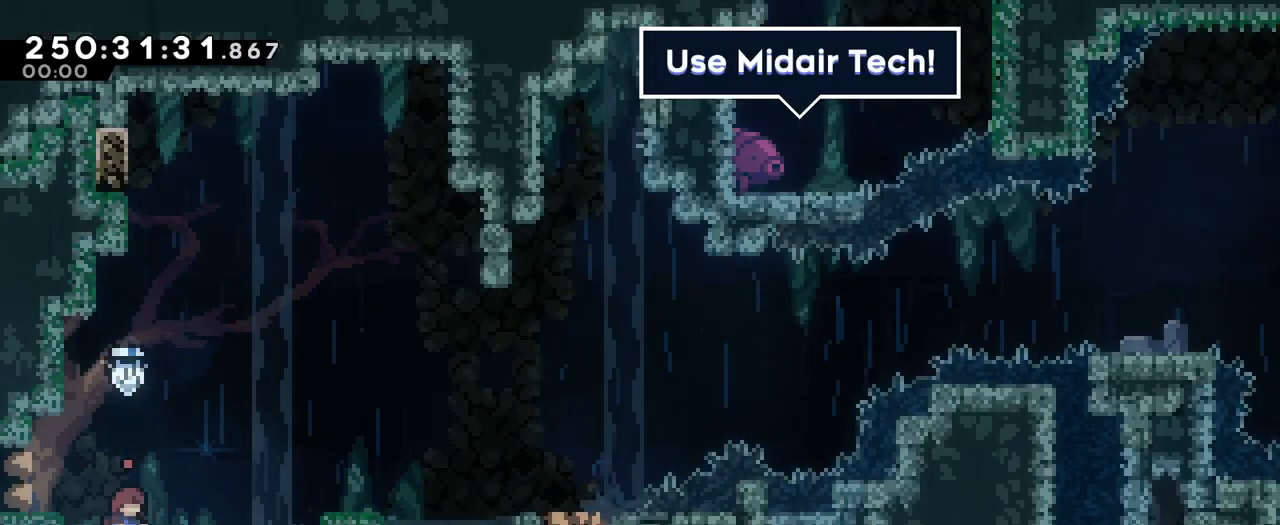
{"buttons": [], "left_stick": "center", "right_stick": "center", "events": []}
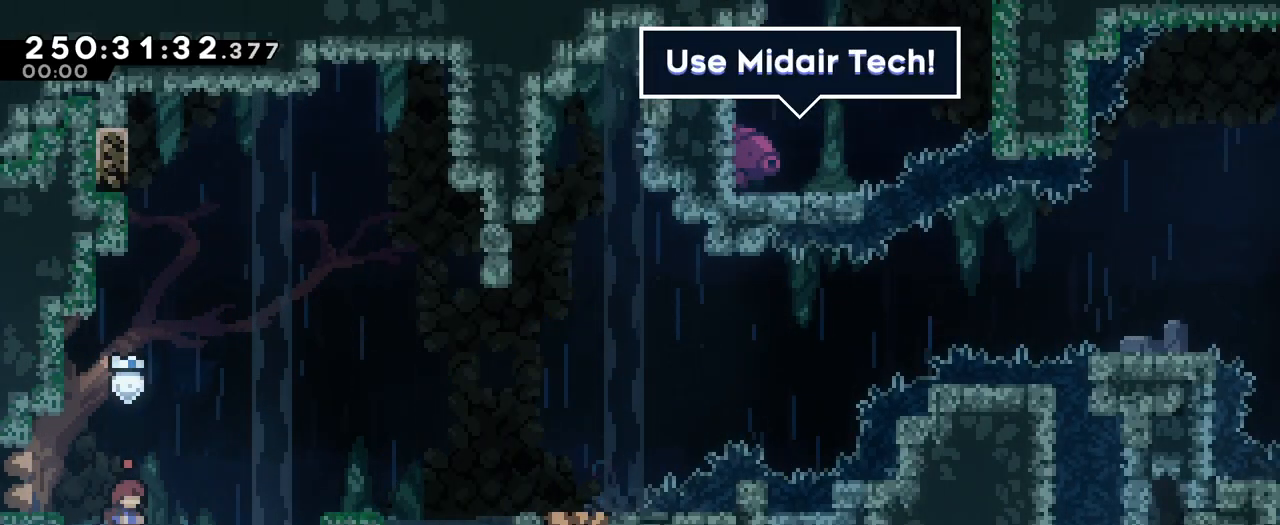
{"buttons": [], "left_stick": "center", "right_stick": "center", "events": [[267, "left_stick", "left"], [450, "left_stick", "center"]]}
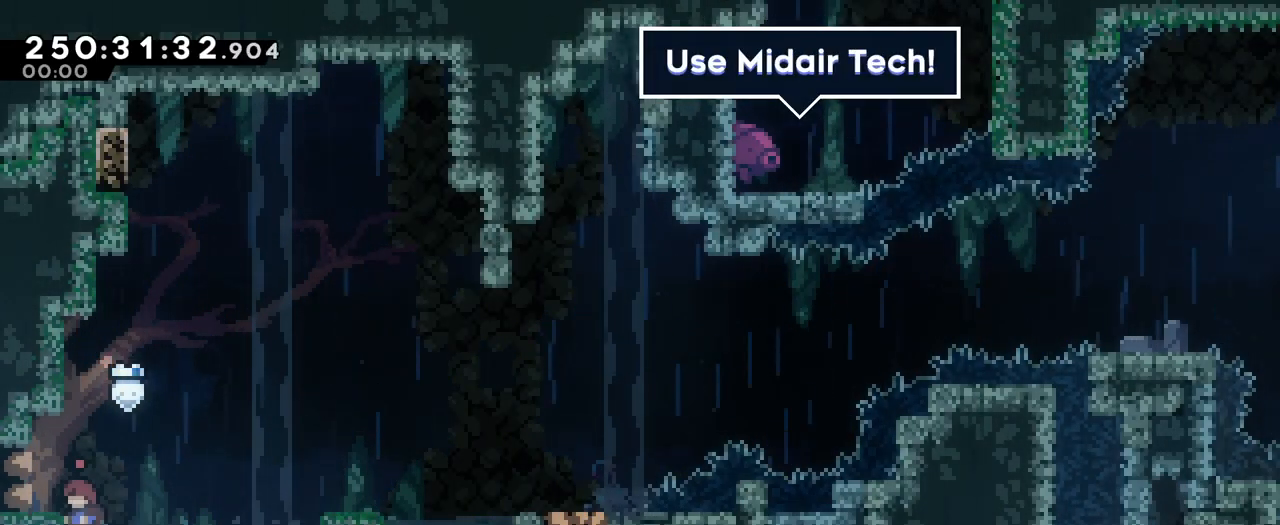
{"buttons": [], "left_stick": "left", "right_stick": "center", "events": [[33, "B", "down"], [117, "B", "up"], [117, "left_stick", "left"], [284, "left_stick", "center"], [484, "left_stick", "left"]]}
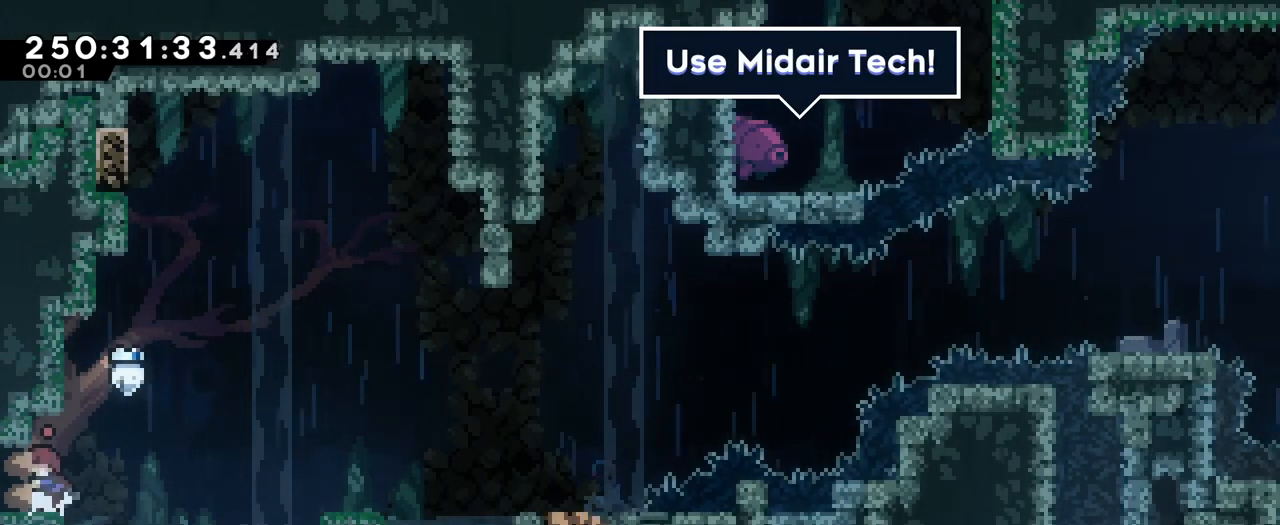
{"buttons": [], "left_stick": "right", "right_stick": "center", "events": [[50, "Y", "down"], [183, "Y", "up"], [283, "left_stick", "center"], [400, "left_stick", "right"]]}